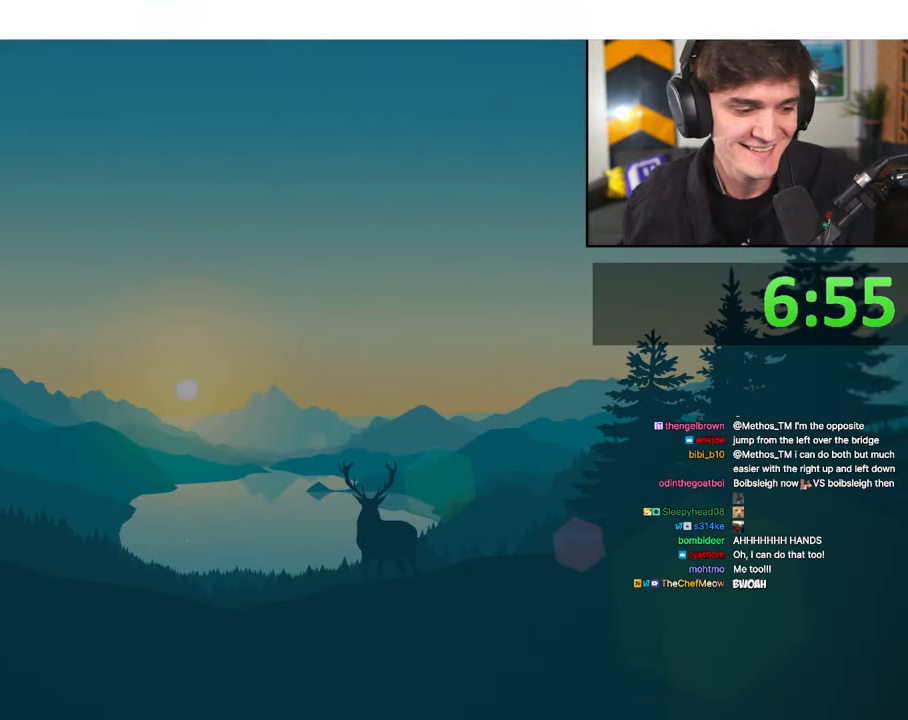
Gameplay with keyboard; each line is a JSON object with the keys held at the frame after it. "events" lists presses ("down") and releases ("up") of "brake", "down", "left", "right" and "up" between this image and that frame as [ms after this image, input, new state], when the widget could be followed in between. No other keys are recorded. Mouse input is not recorded. Key names are as the overlay labels them; some are game actions (e.g. jump) rather than physical keys.
{"keys": [], "events": []}
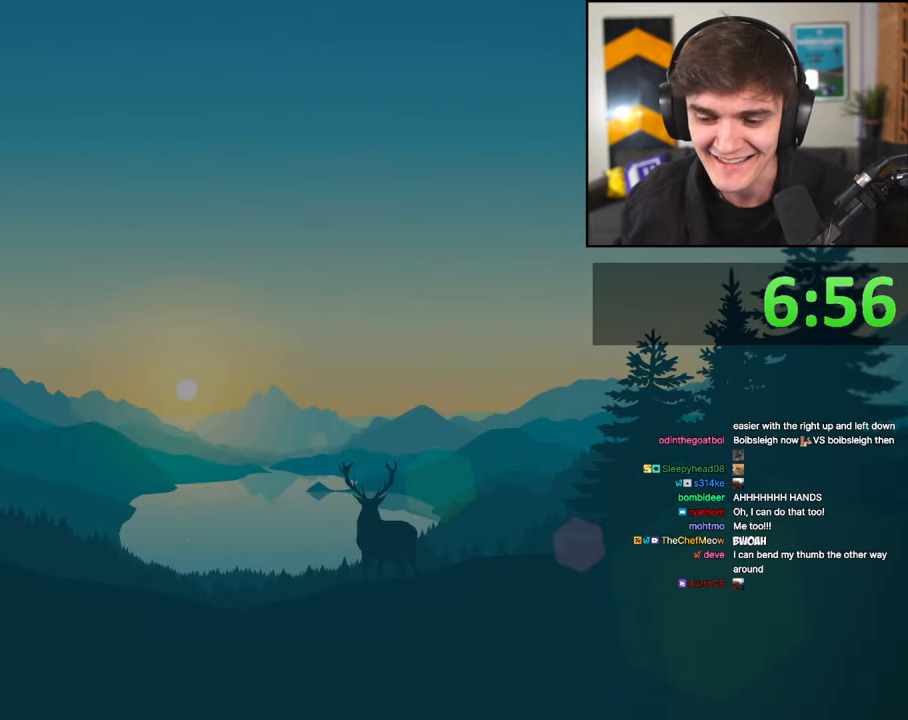
{"keys": [], "events": []}
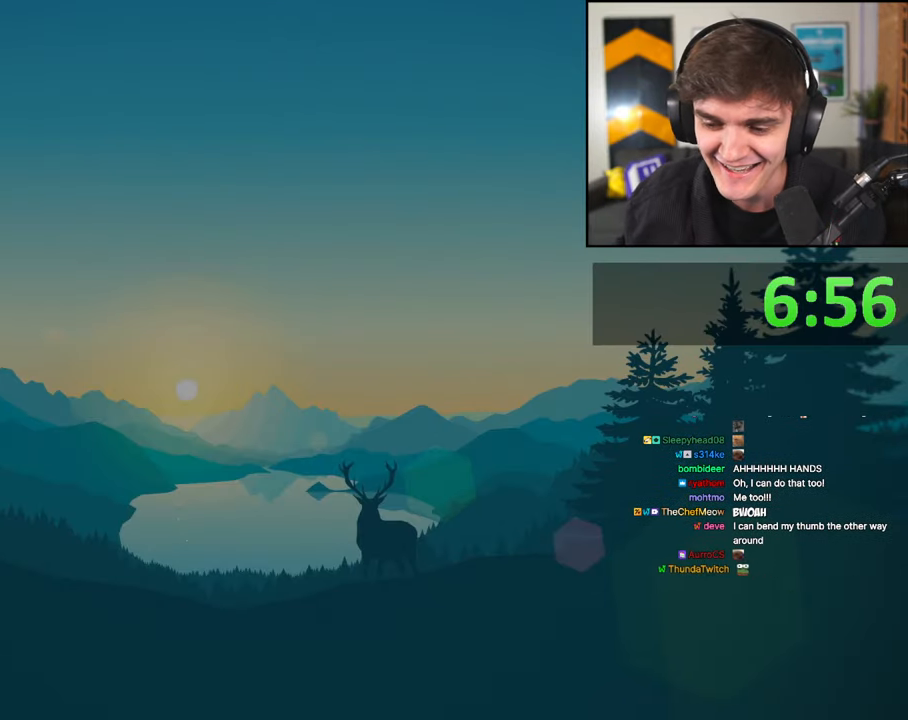
{"keys": [], "events": []}
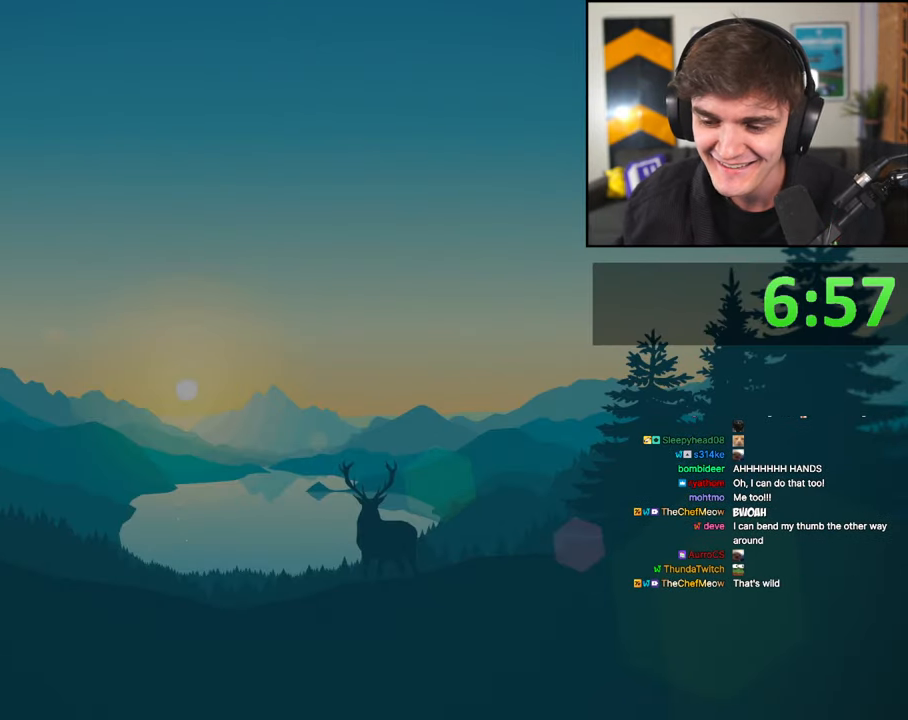
{"keys": [], "events": []}
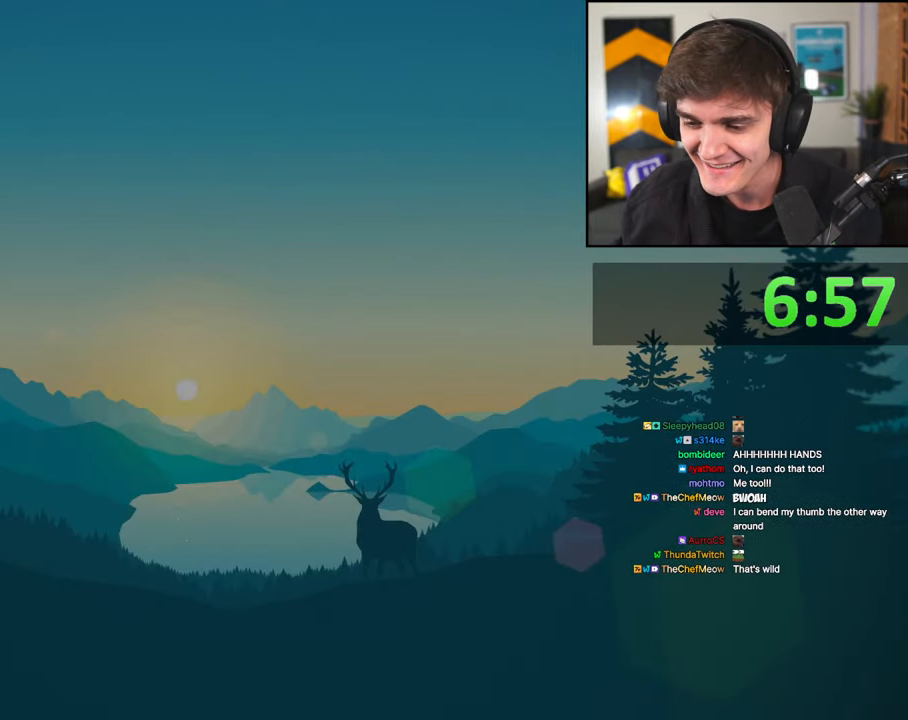
{"keys": [], "events": []}
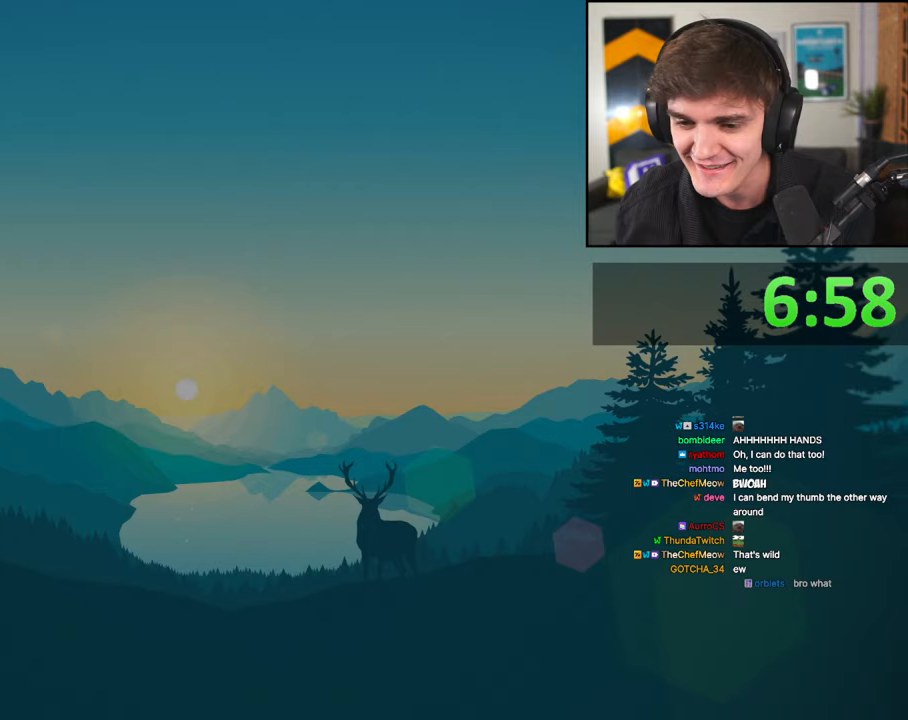
{"keys": ["up"], "events": [[467, "up", "down"]]}
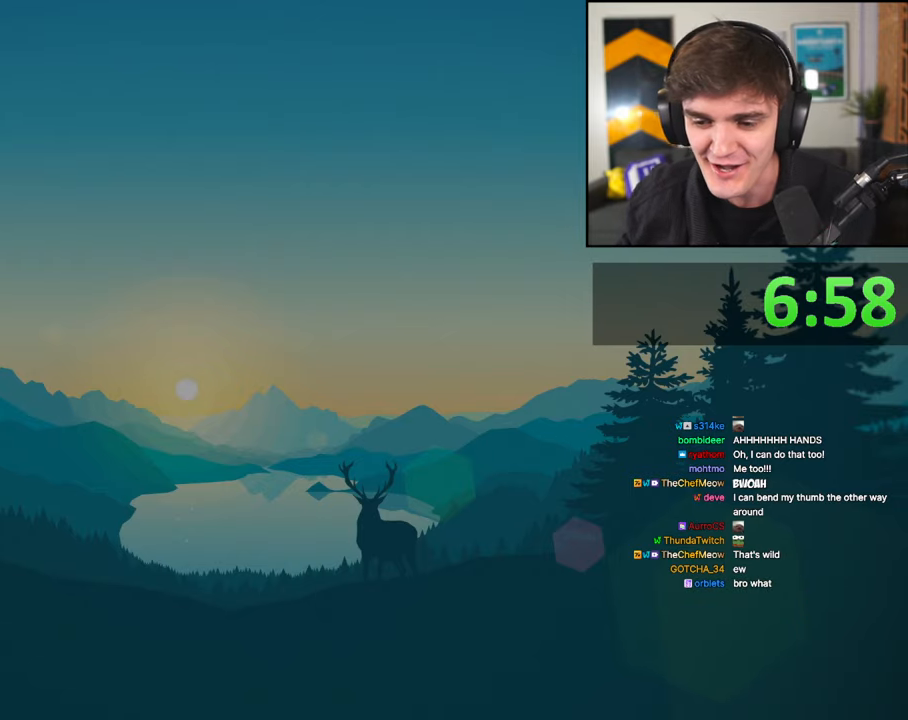
{"keys": ["up"], "events": []}
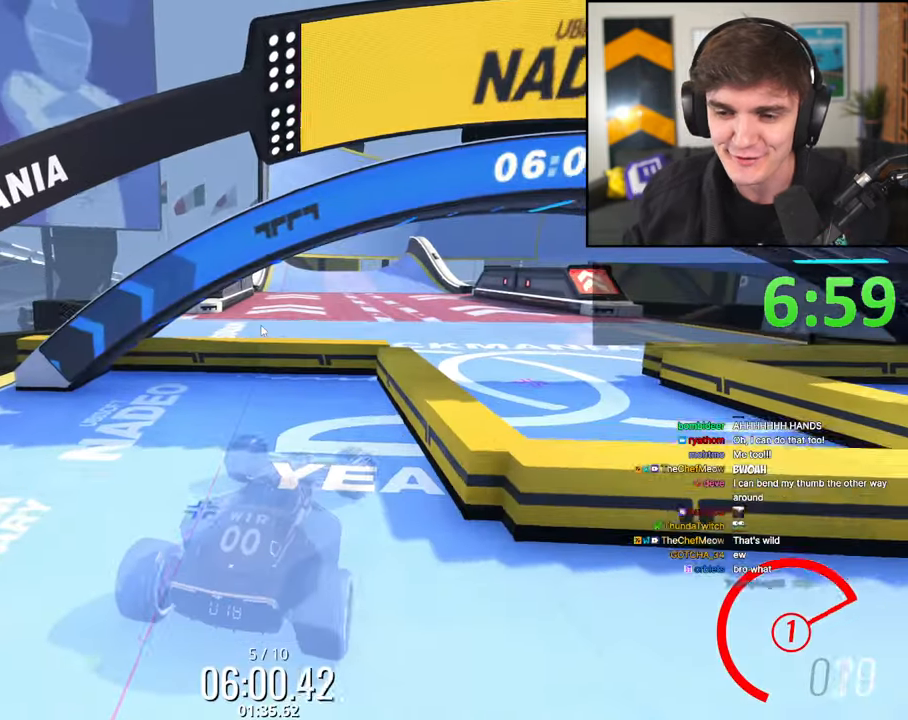
{"keys": ["up"], "events": []}
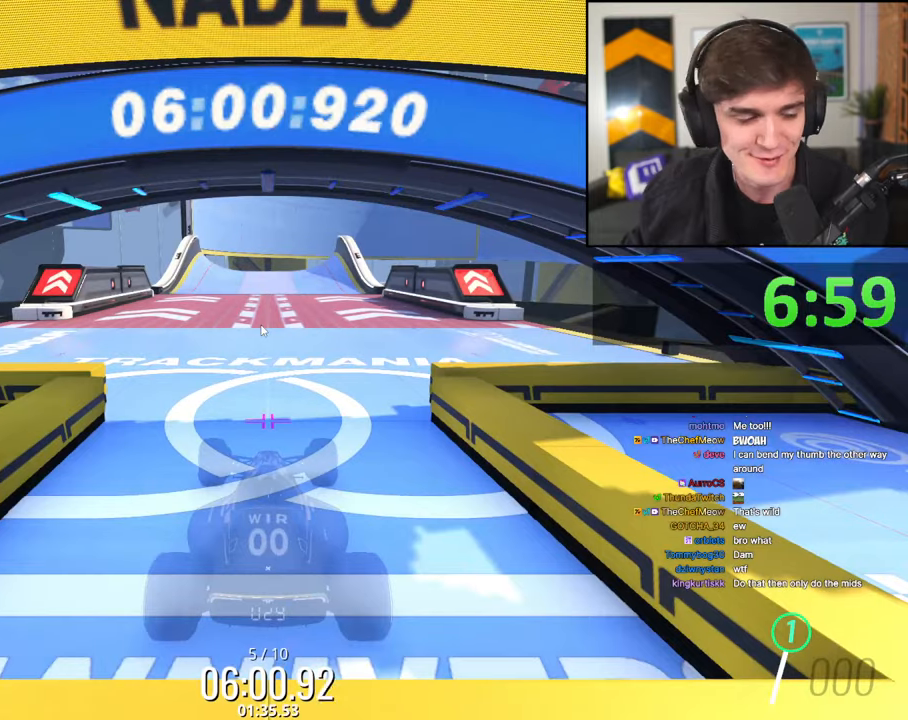
{"keys": ["up"], "events": []}
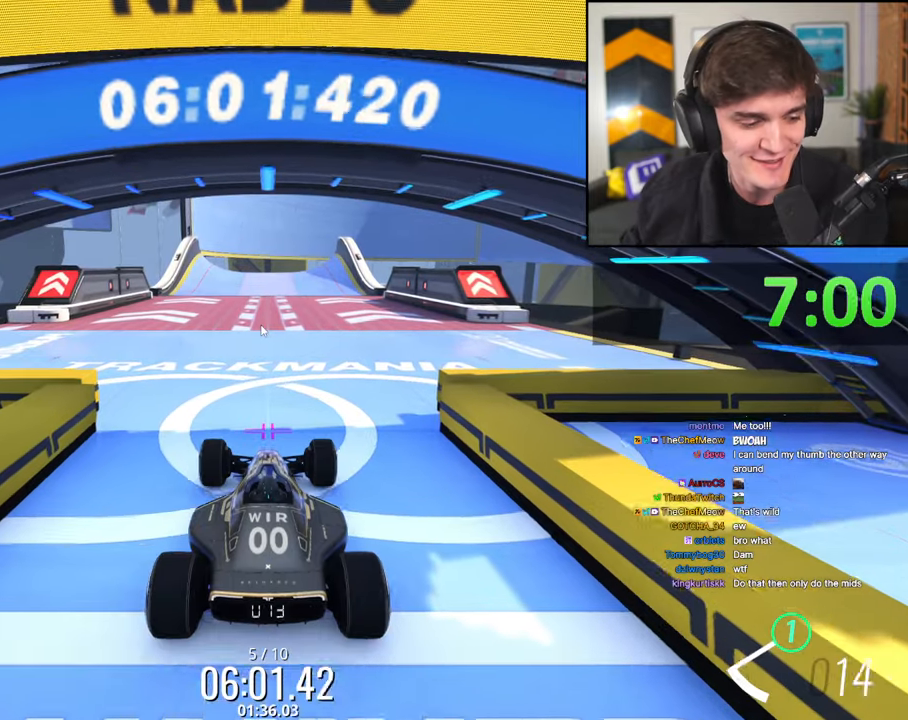
{"keys": ["left", "up"], "events": [[483, "left", "down"]]}
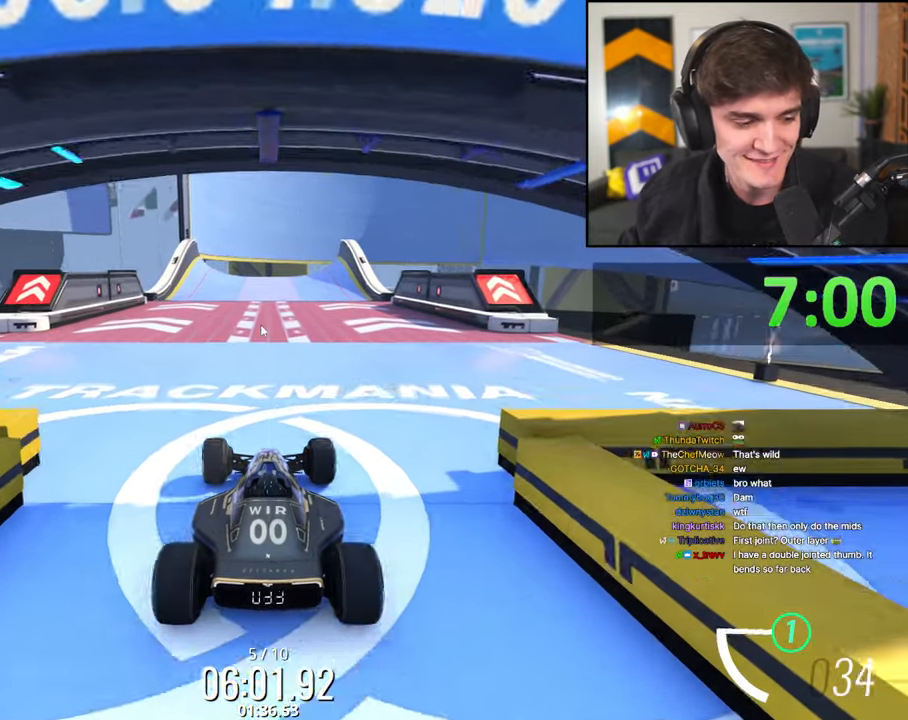
{"keys": ["up"], "events": [[33, "left", "up"]]}
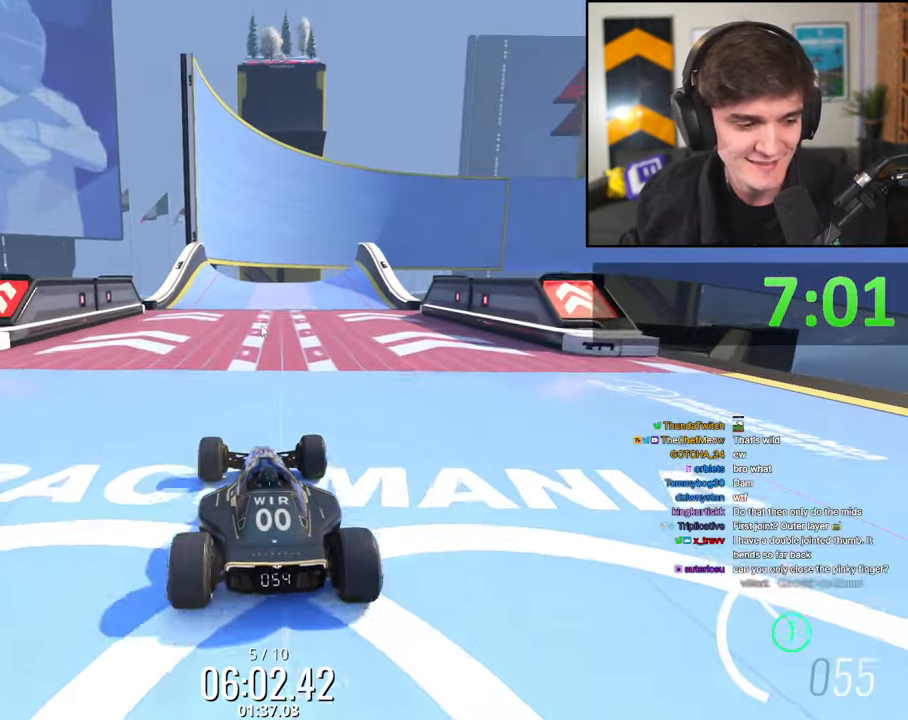
{"keys": ["up"], "events": []}
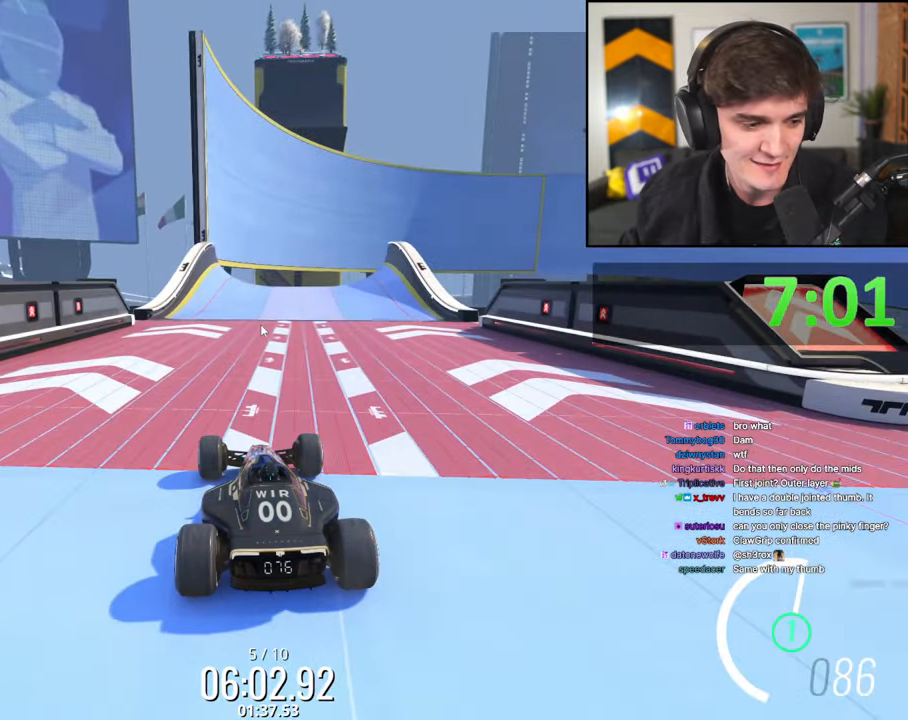
{"keys": [], "events": [[200, "up", "up"]]}
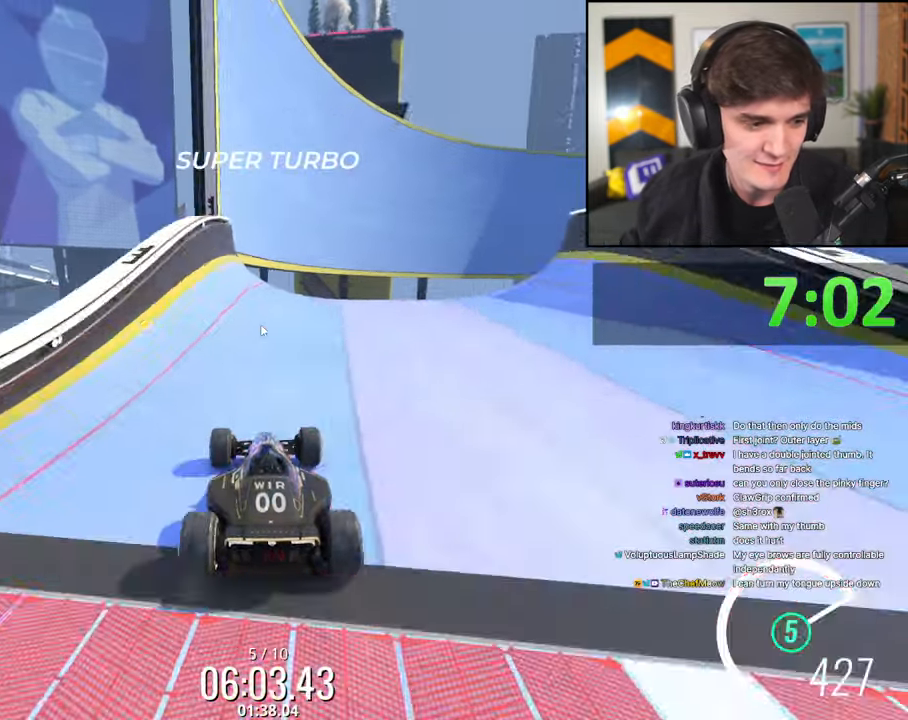
{"keys": [], "events": []}
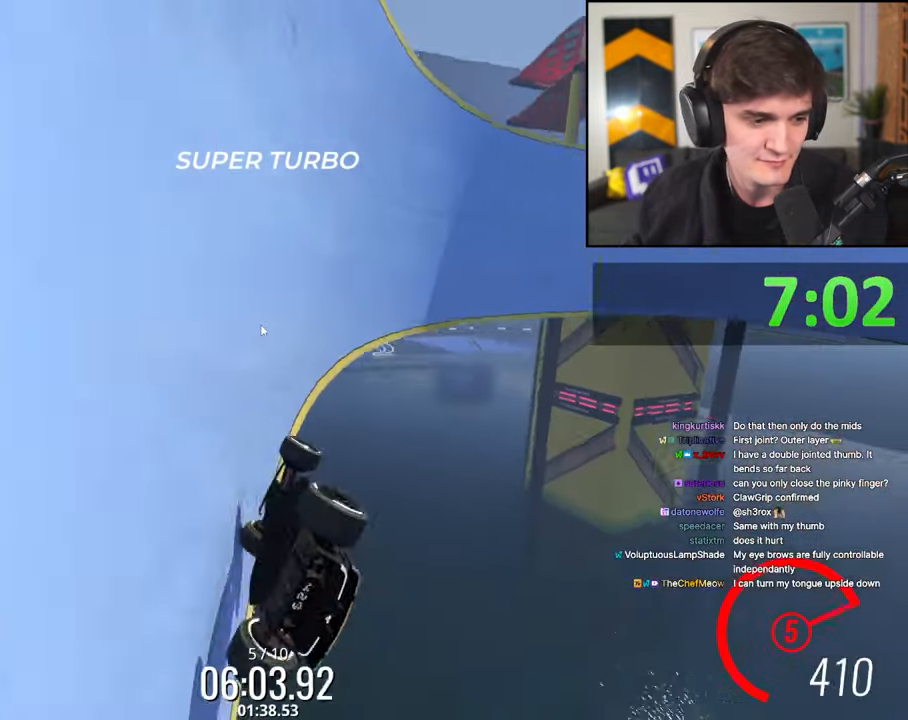
{"keys": [], "events": []}
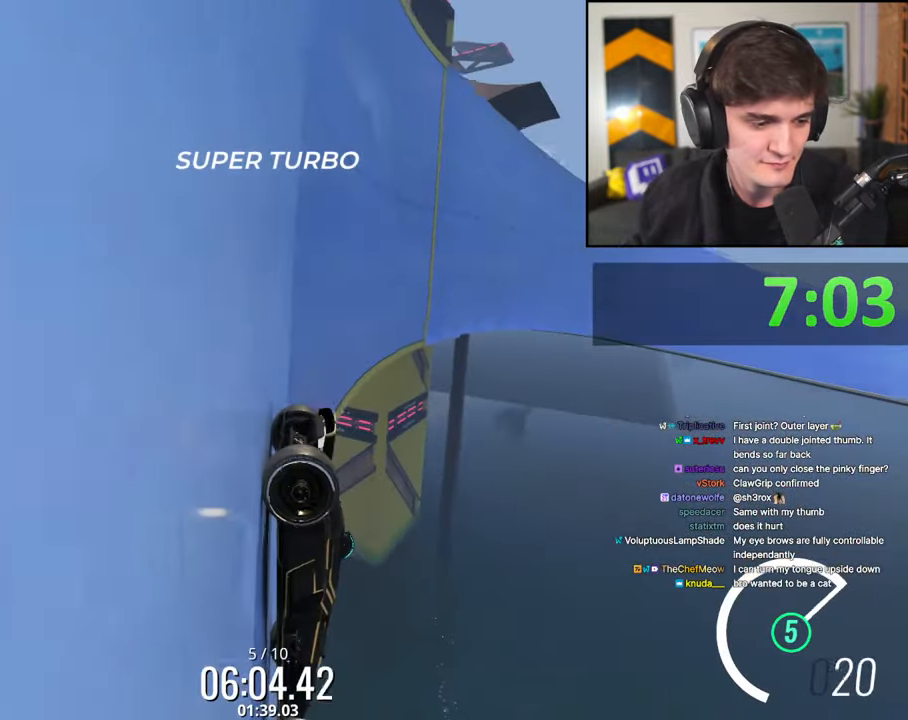
{"keys": ["up"], "events": [[150, "up", "down"]]}
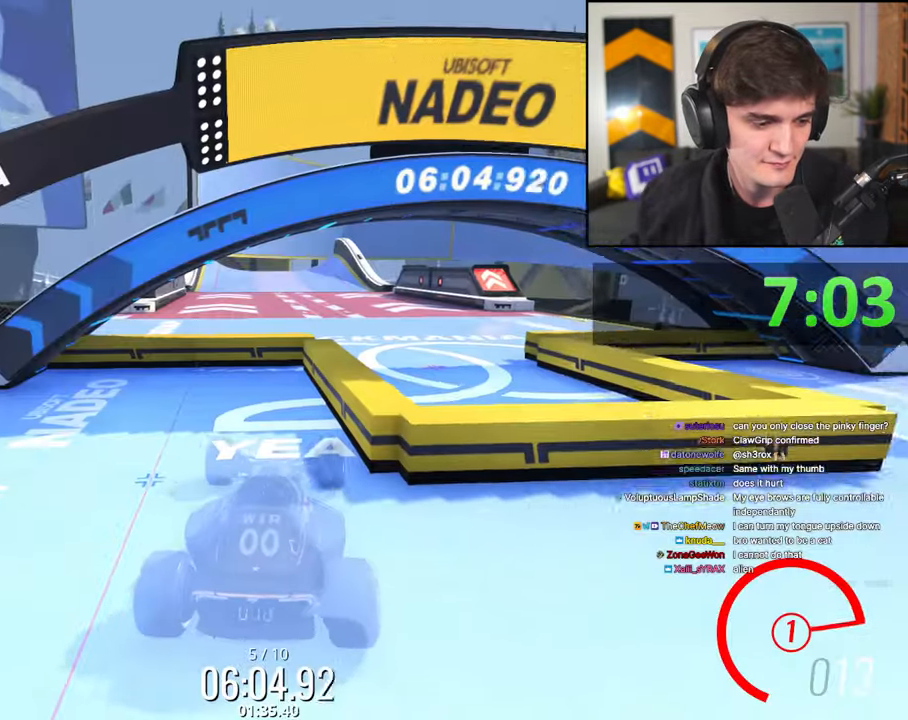
{"keys": ["up"], "events": []}
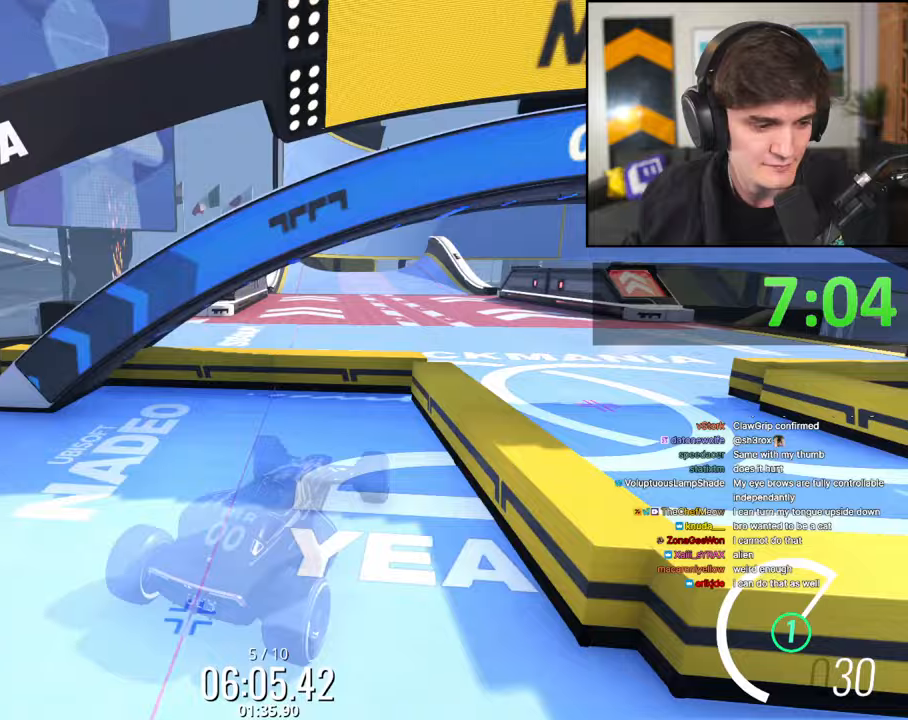
{"keys": ["up"], "events": []}
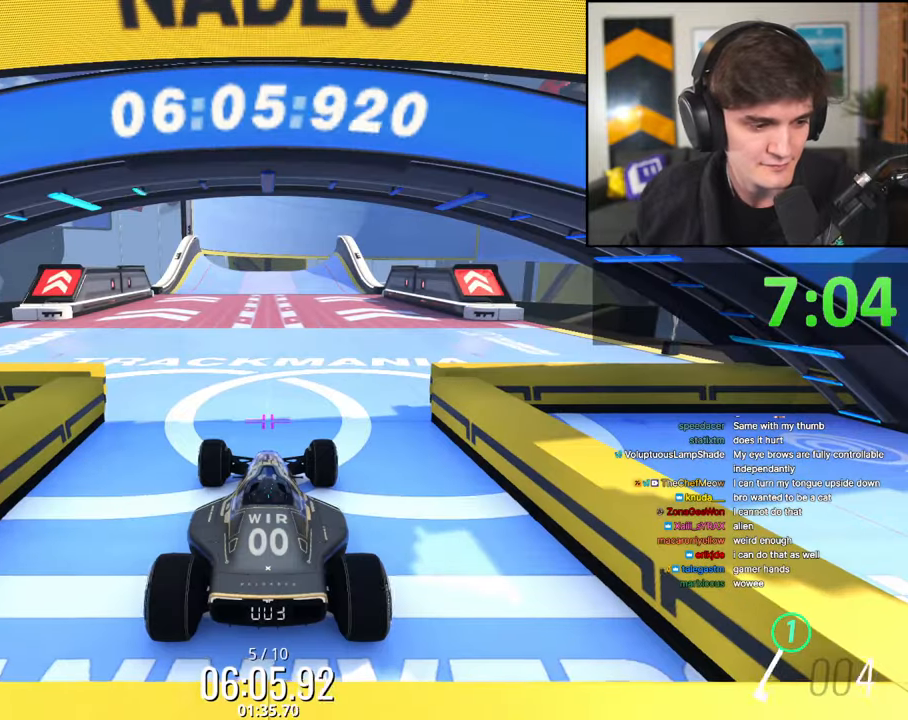
{"keys": ["up"], "events": []}
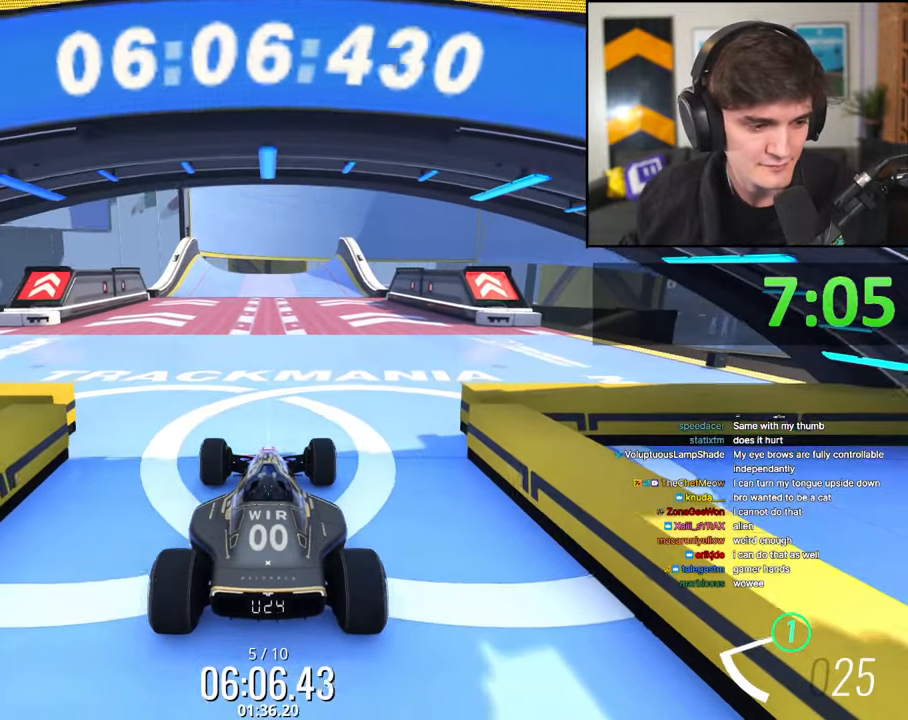
{"keys": ["up"], "events": []}
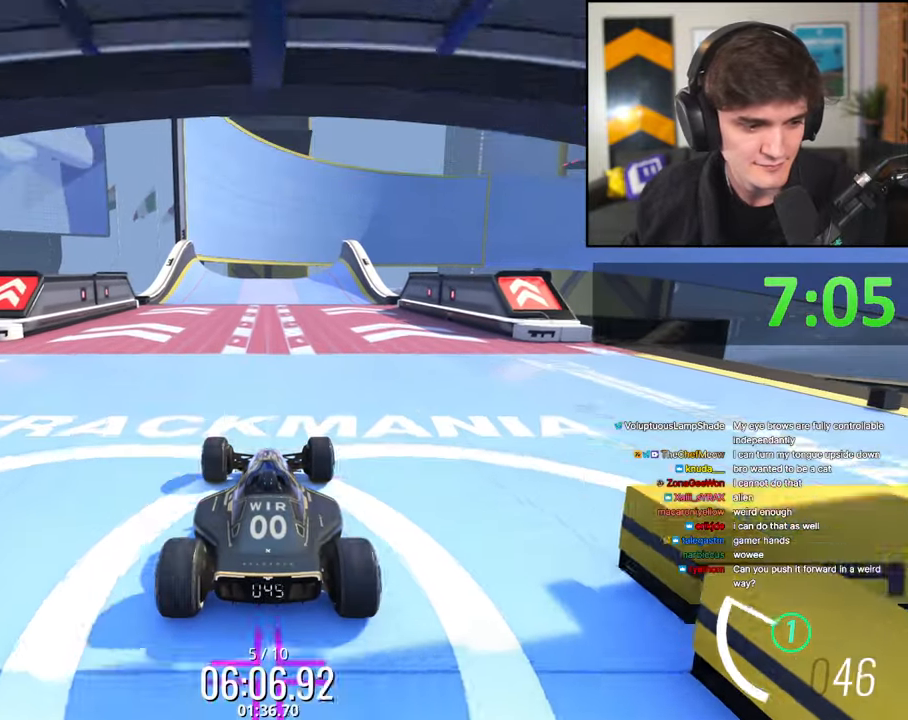
{"keys": ["up"], "events": [[83, "left", "down"], [133, "left", "up"]]}
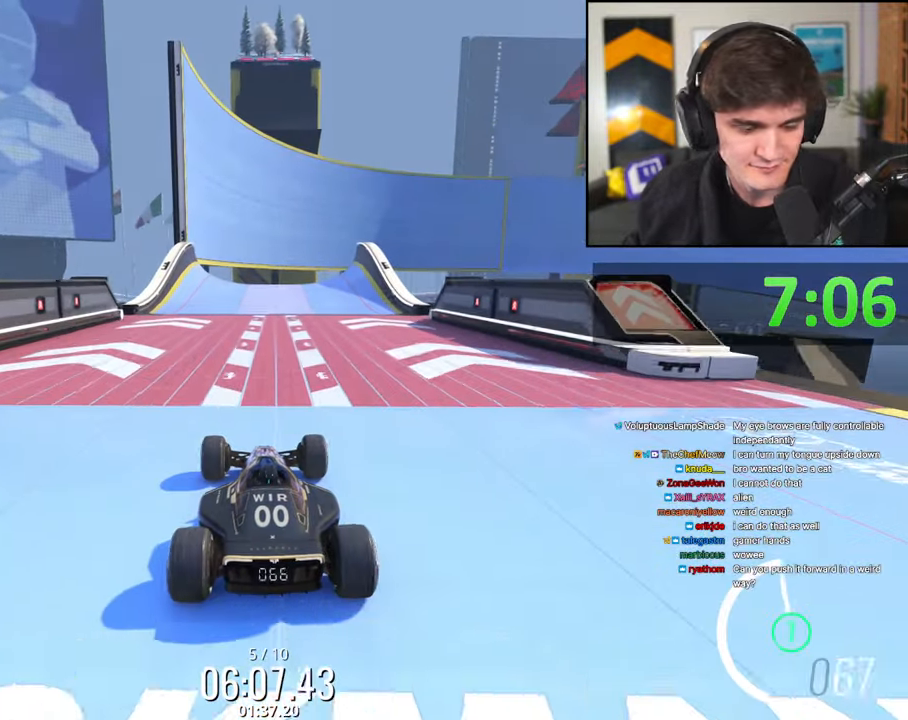
{"keys": ["up"], "events": [[300, "left", "down"], [433, "left", "up"]]}
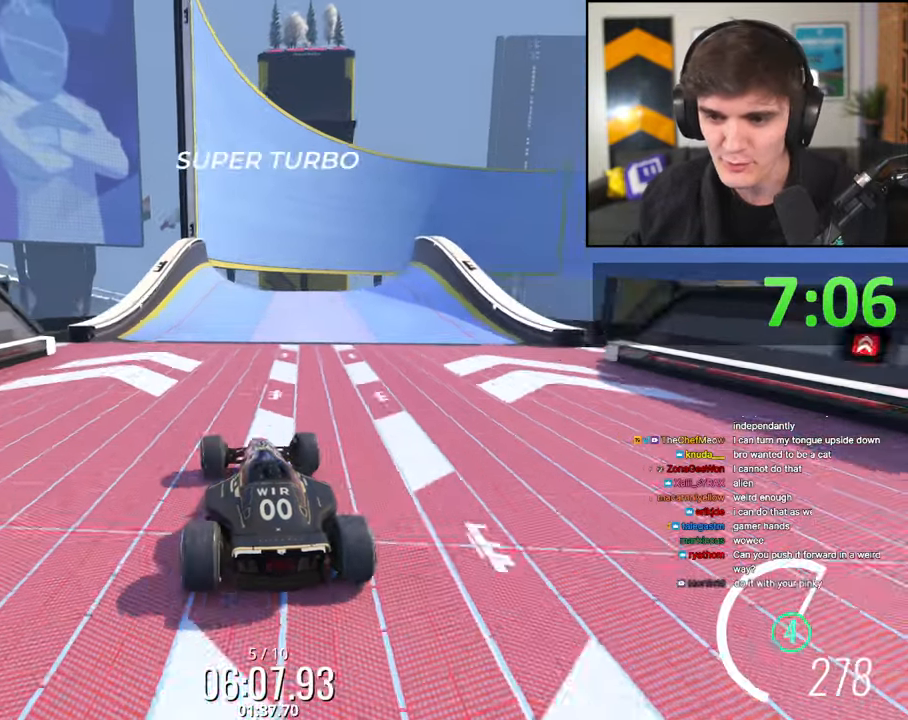
{"keys": ["up"], "events": [[67, "left", "down"], [217, "left", "up"], [217, "right", "down"], [350, "right", "up"]]}
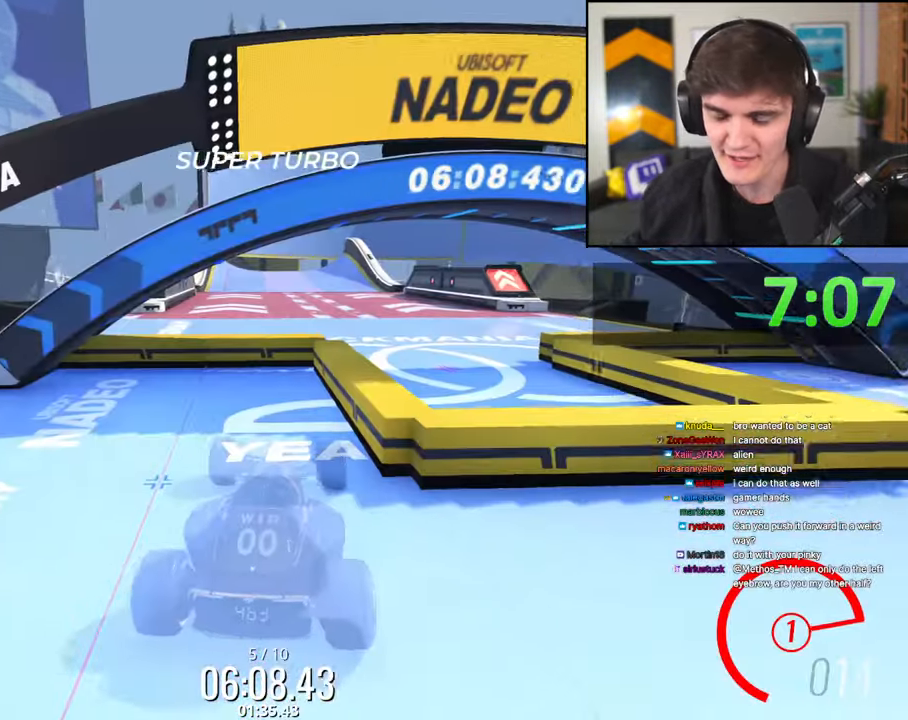
{"keys": ["up"], "events": []}